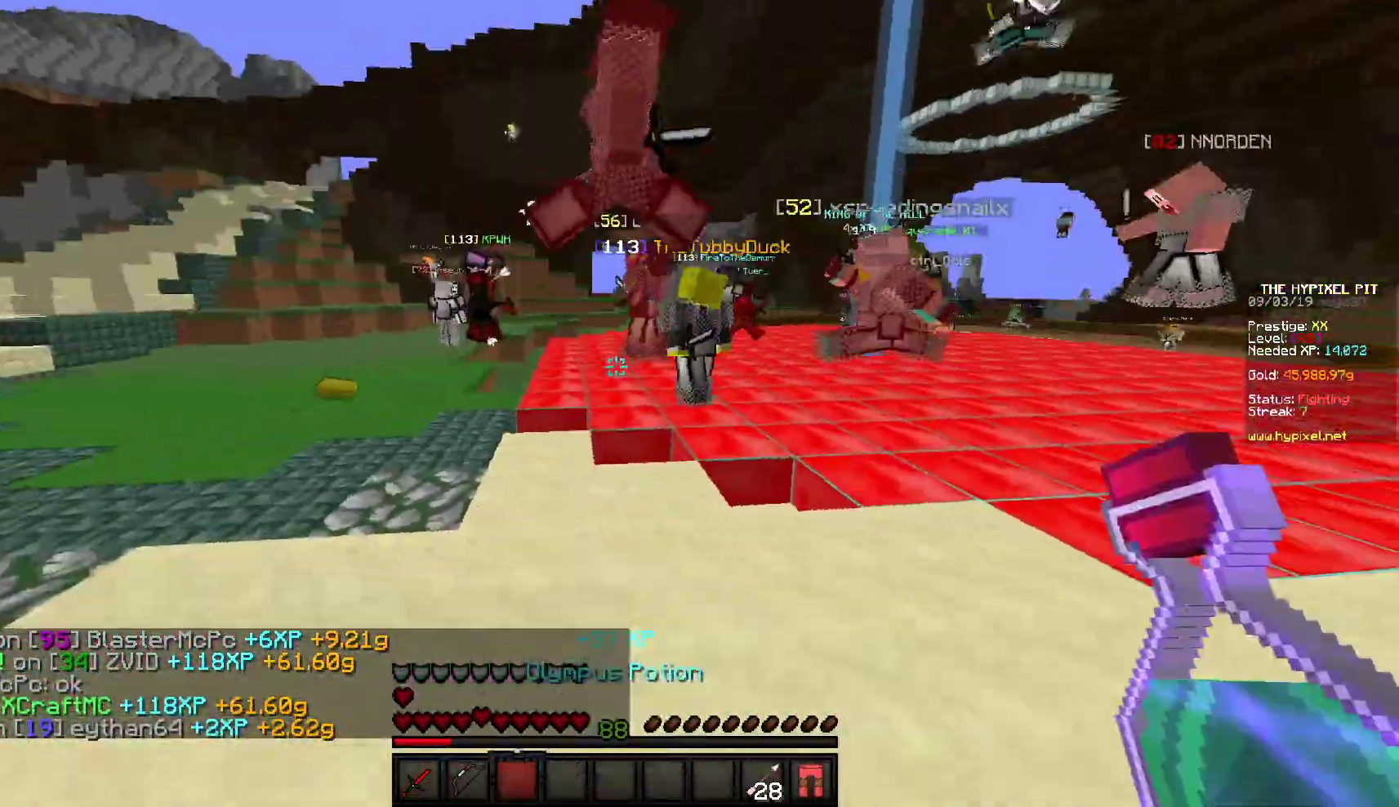
Gameplay with keyboard and mouse; each line is a JSON object with the keys and mouse buttons held at the frame after it. "events" lists presses ("down") and releases ("up") of "a", "d", "s", "w", "mouse_left" and "mouse_right" between this image and that frame as [ms after this image, input, new state], when the widget could be followed in between. "mouse_left", "mouse_right" = the "left", "right" buttons of the "mouse" list. No other keys are recorded. Fast repeated clicks can show as one long hold. Mouse movement is not recorded.
{"keys": ["w"], "mouse": ["left"], "events": [[300, "mouse_right", "up"], [350, "mouse_left", "down"], [367, "d", "up"]]}
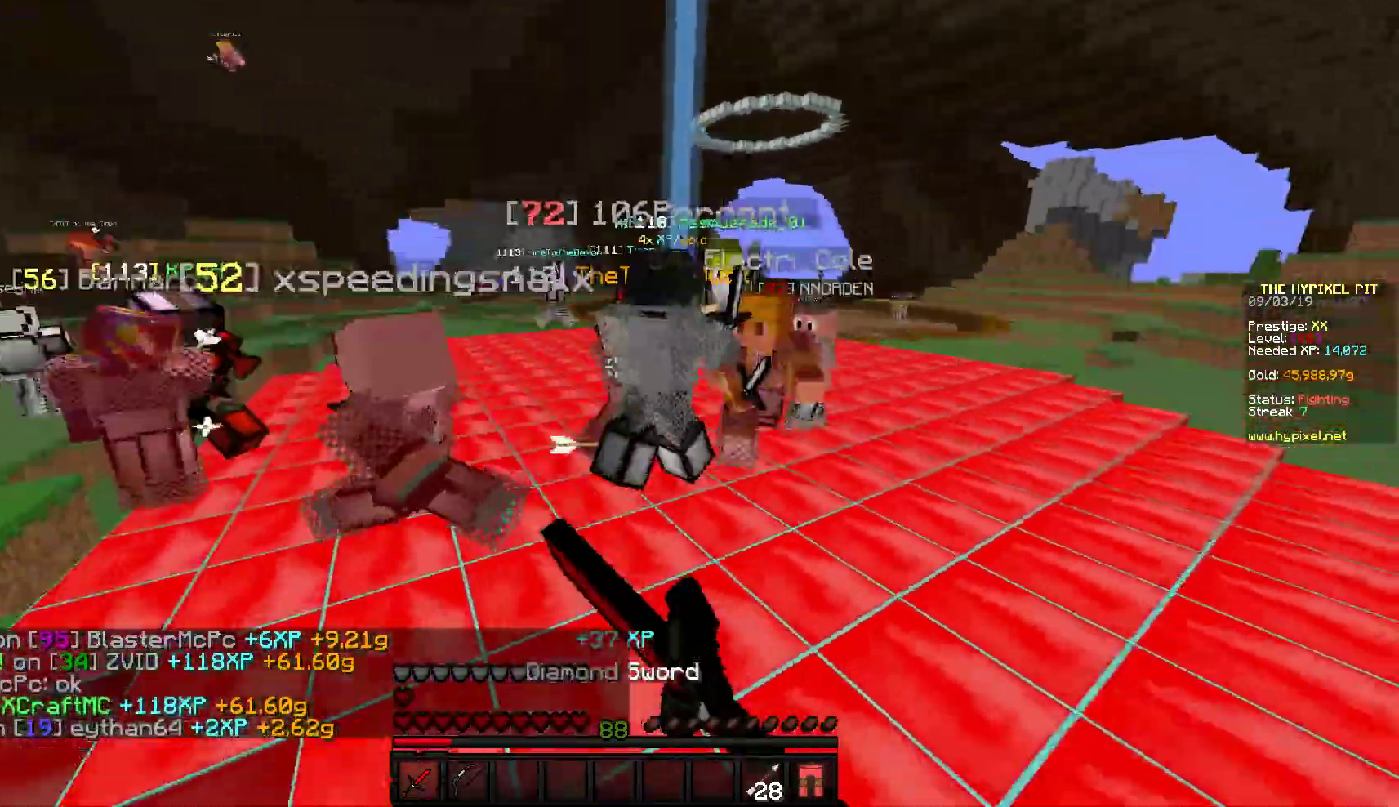
{"keys": ["w"], "mouse": ["left"], "events": []}
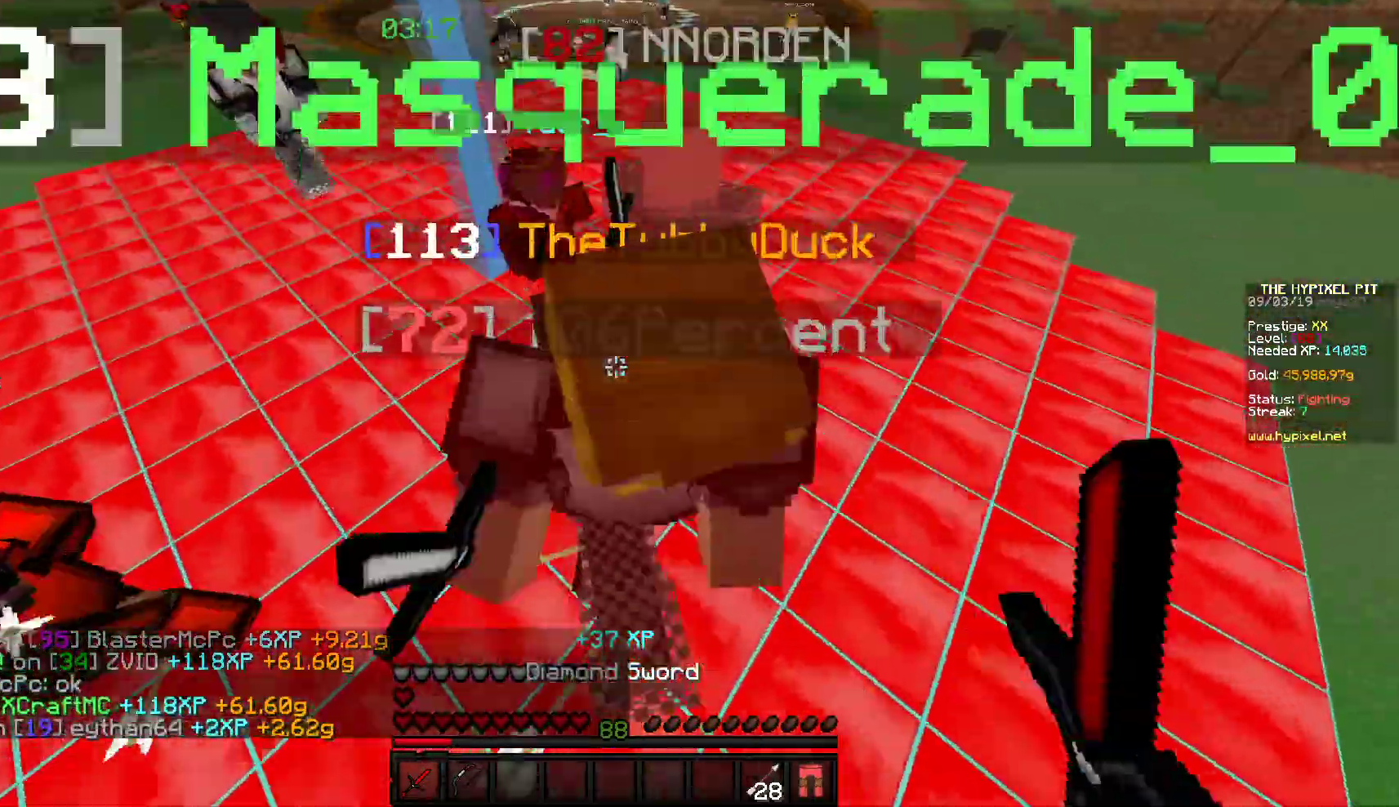
{"keys": ["w"], "mouse": ["left"], "events": []}
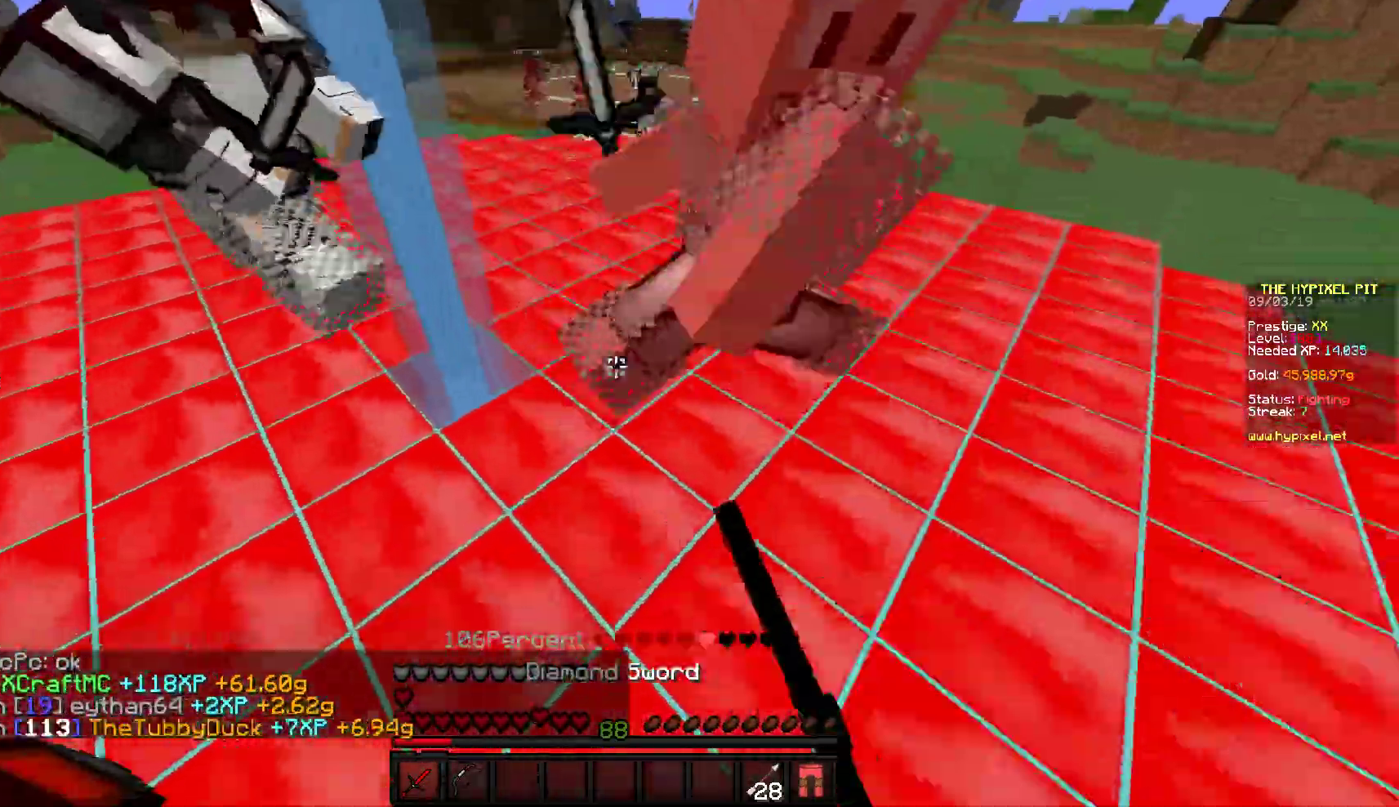
{"keys": ["w"], "mouse": ["left"], "events": []}
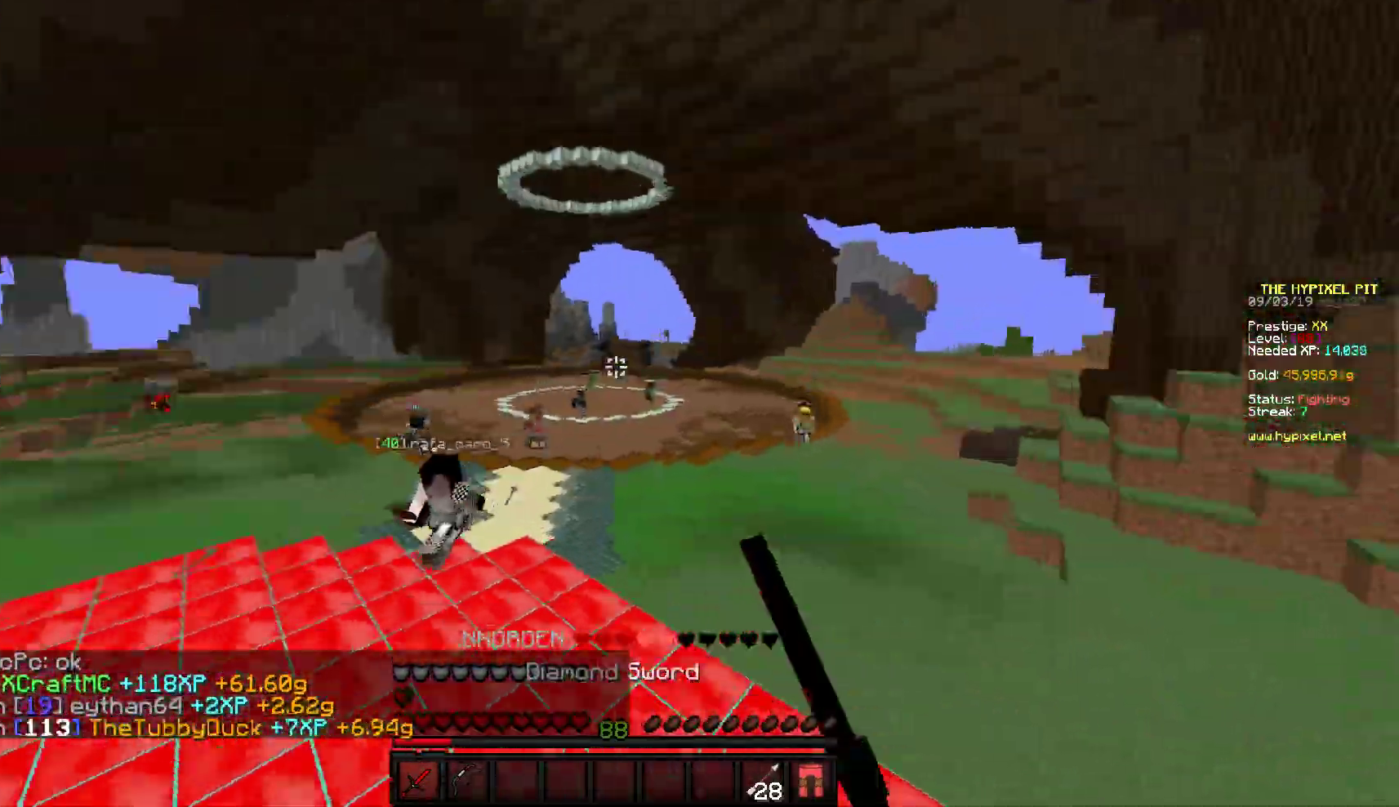
{"keys": ["w"], "mouse": ["left"], "events": []}
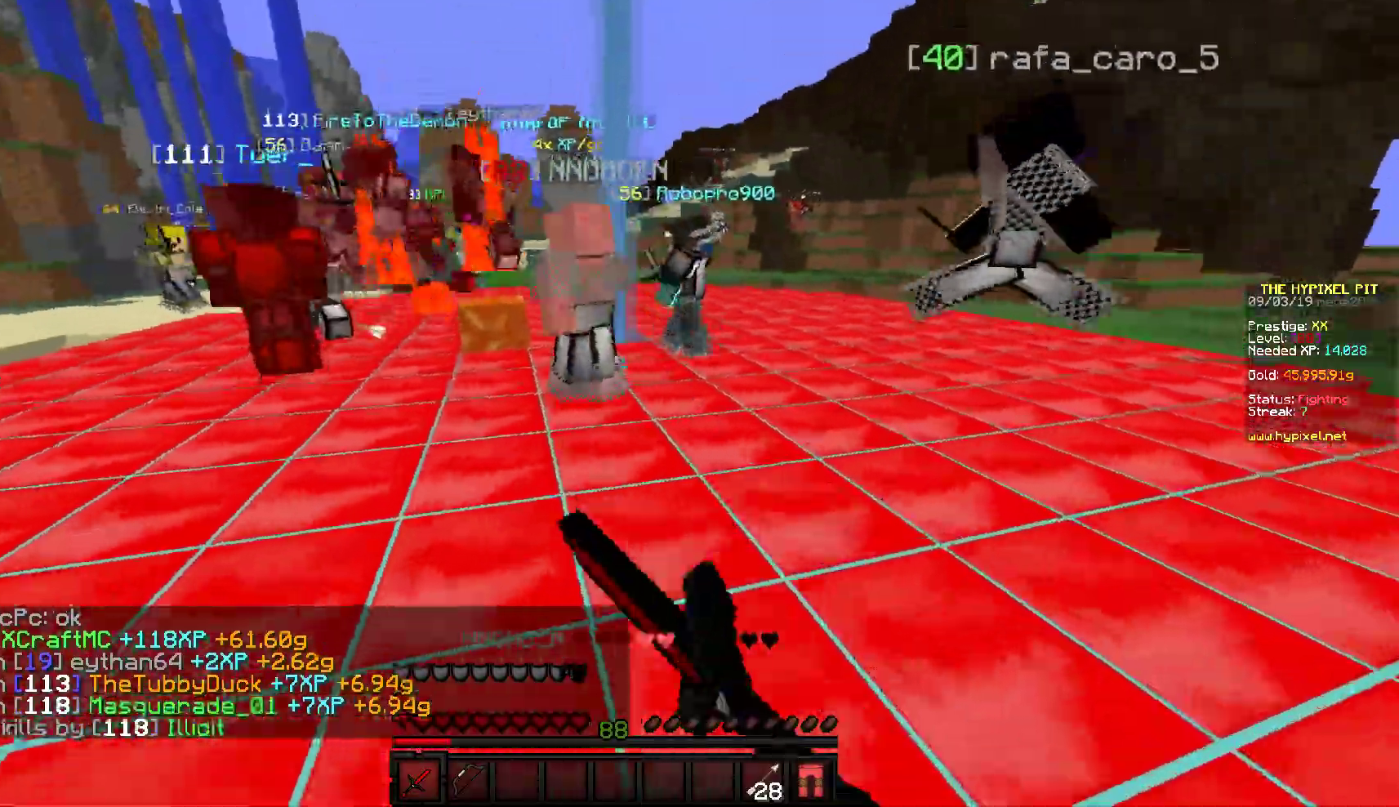
{"keys": ["w"], "mouse": ["left"], "events": []}
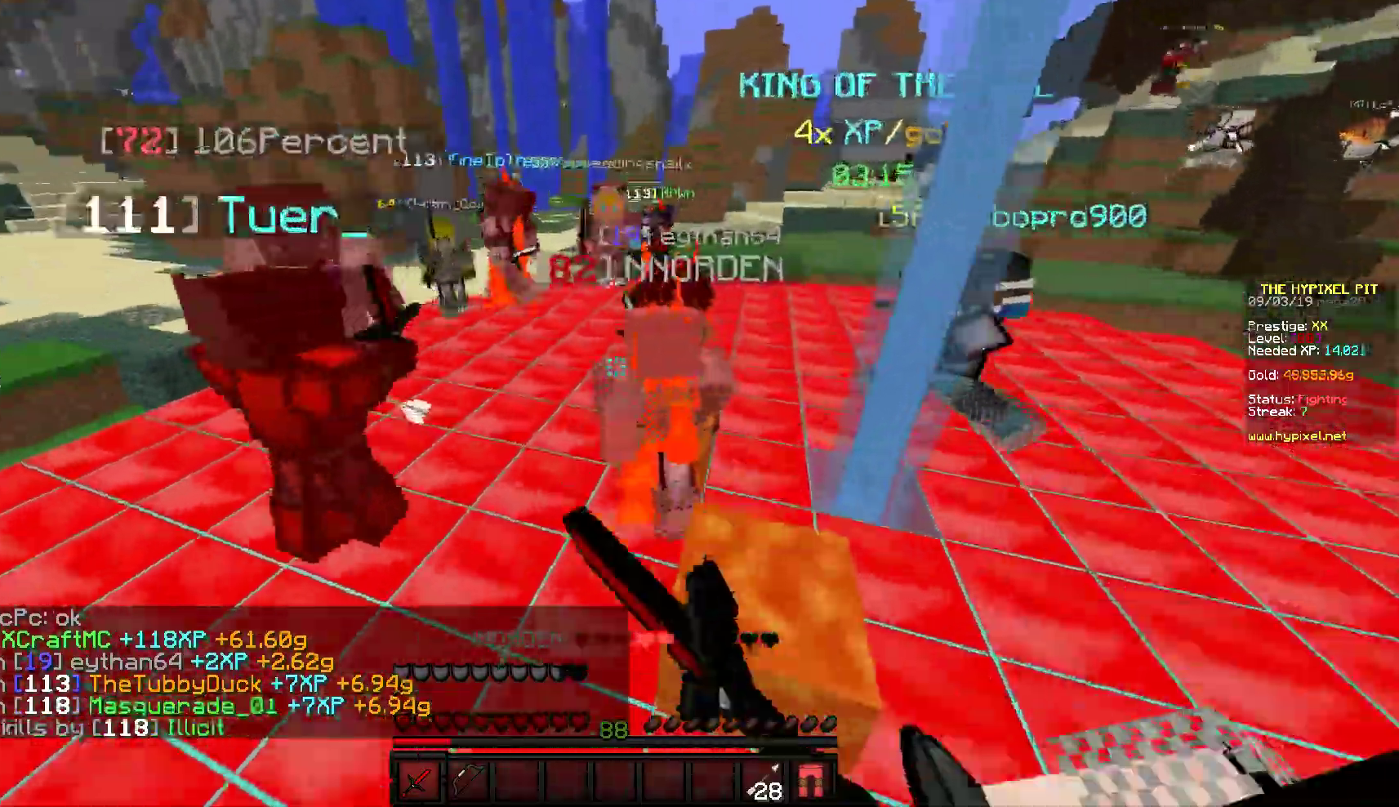
{"keys": ["a", "w"], "mouse": [], "events": [[133, "a", "down"], [133, "mouse_left", "up"], [167, "mouse_left", "down"], [467, "mouse_left", "up"]]}
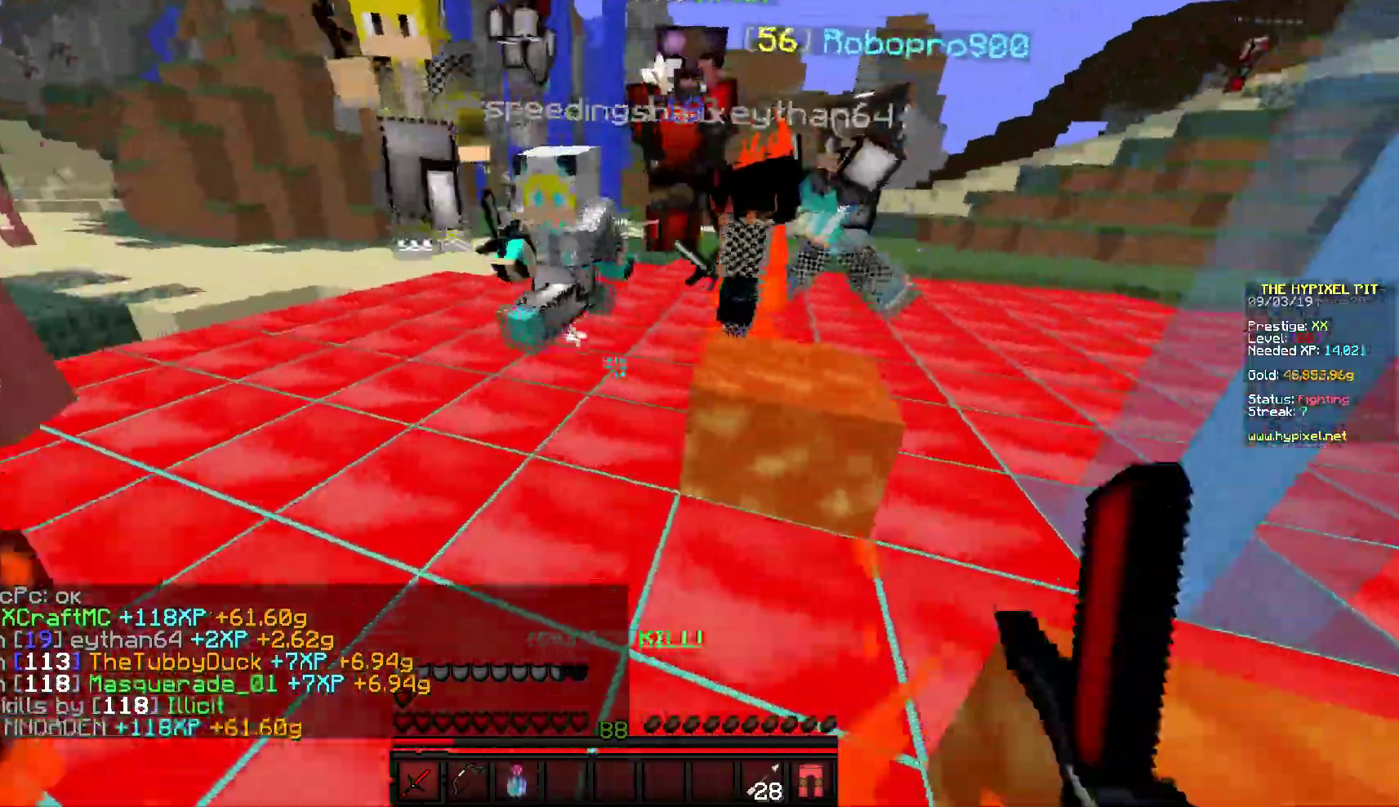
{"keys": ["d", "w"], "mouse": ["right"], "events": [[217, "mouse_right", "down"], [450, "a", "up"], [450, "d", "down"]]}
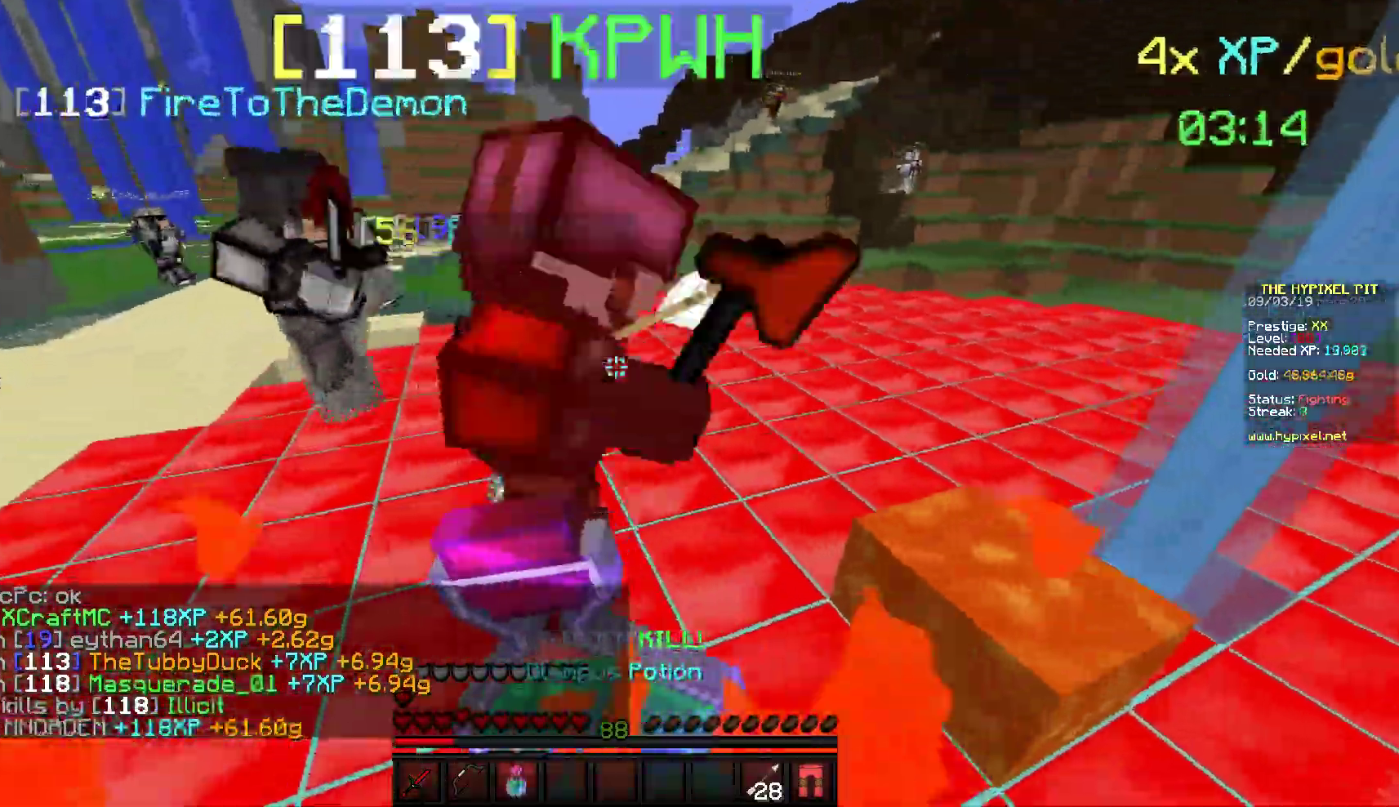
{"keys": ["d", "w"], "mouse": ["right"], "events": []}
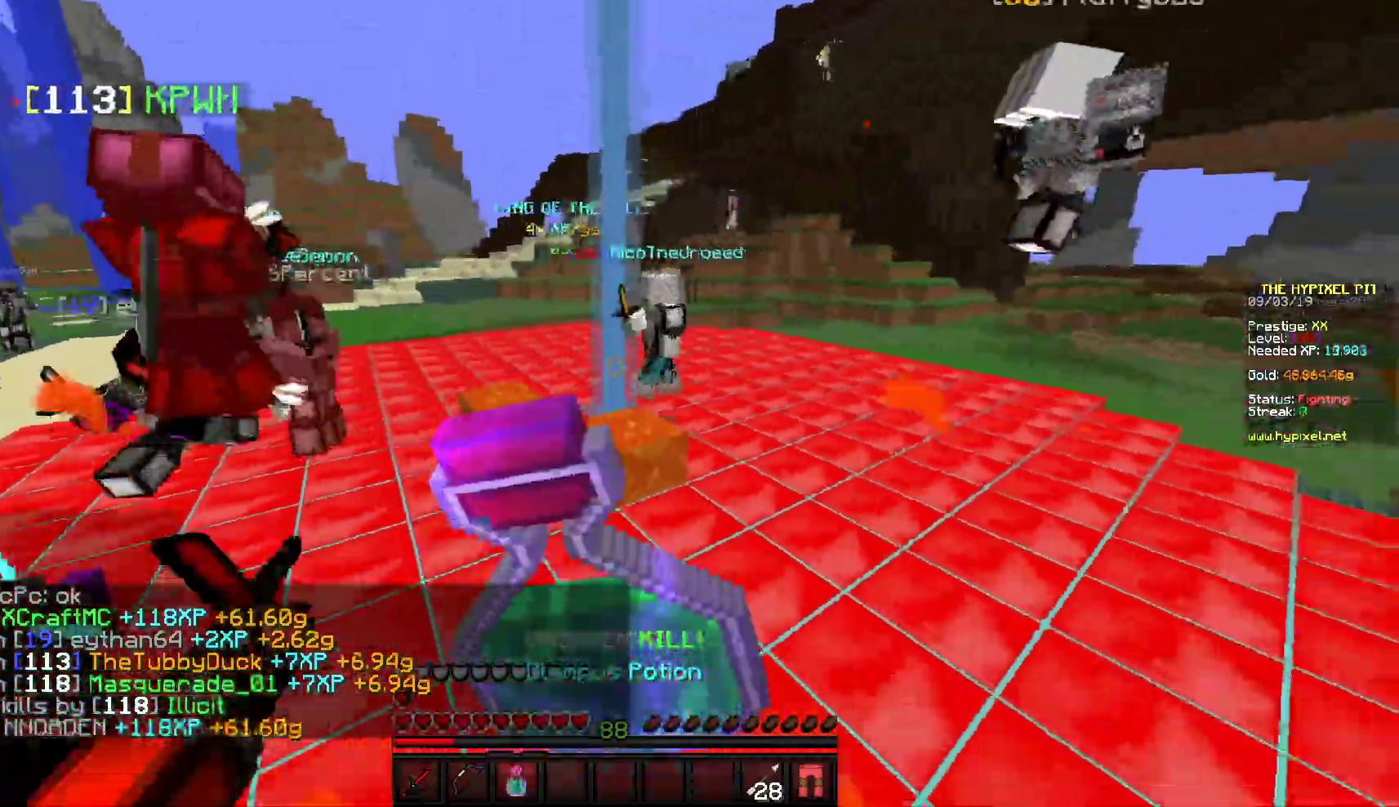
{"keys": ["d", "w"], "mouse": ["right"], "events": []}
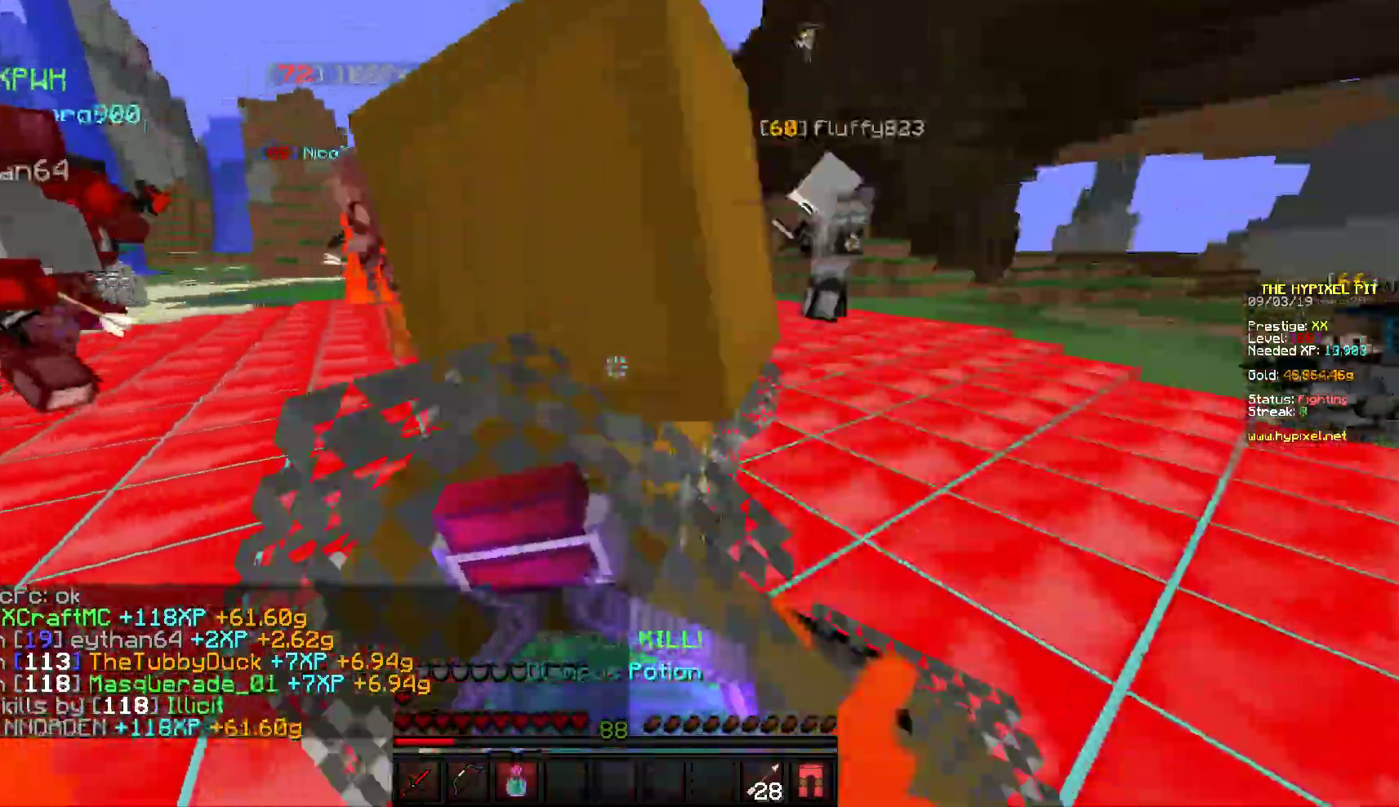
{"keys": ["d", "w"], "mouse": ["right"], "events": []}
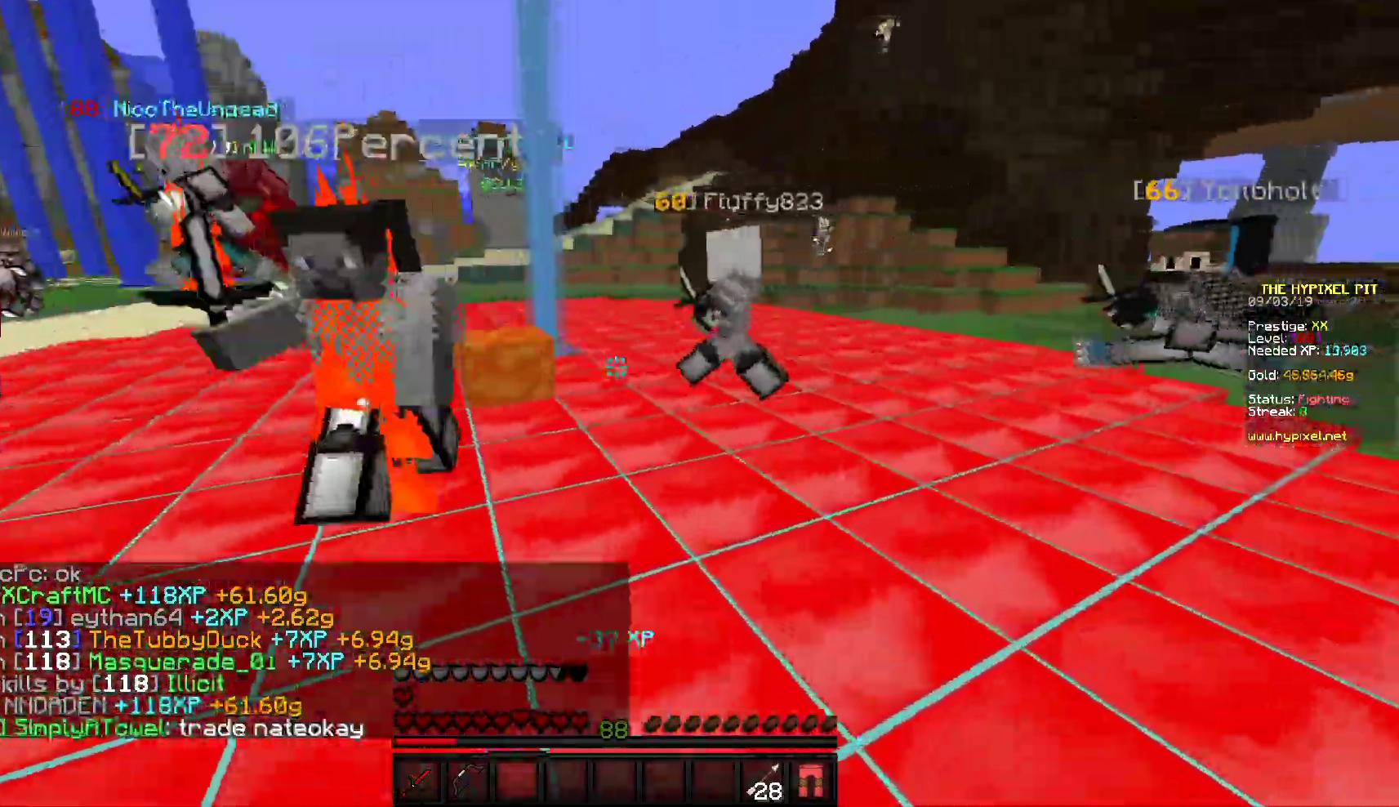
{"keys": ["w"], "mouse": ["left"], "events": [[133, "mouse_right", "up"], [200, "d", "up"], [200, "mouse_left", "down"]]}
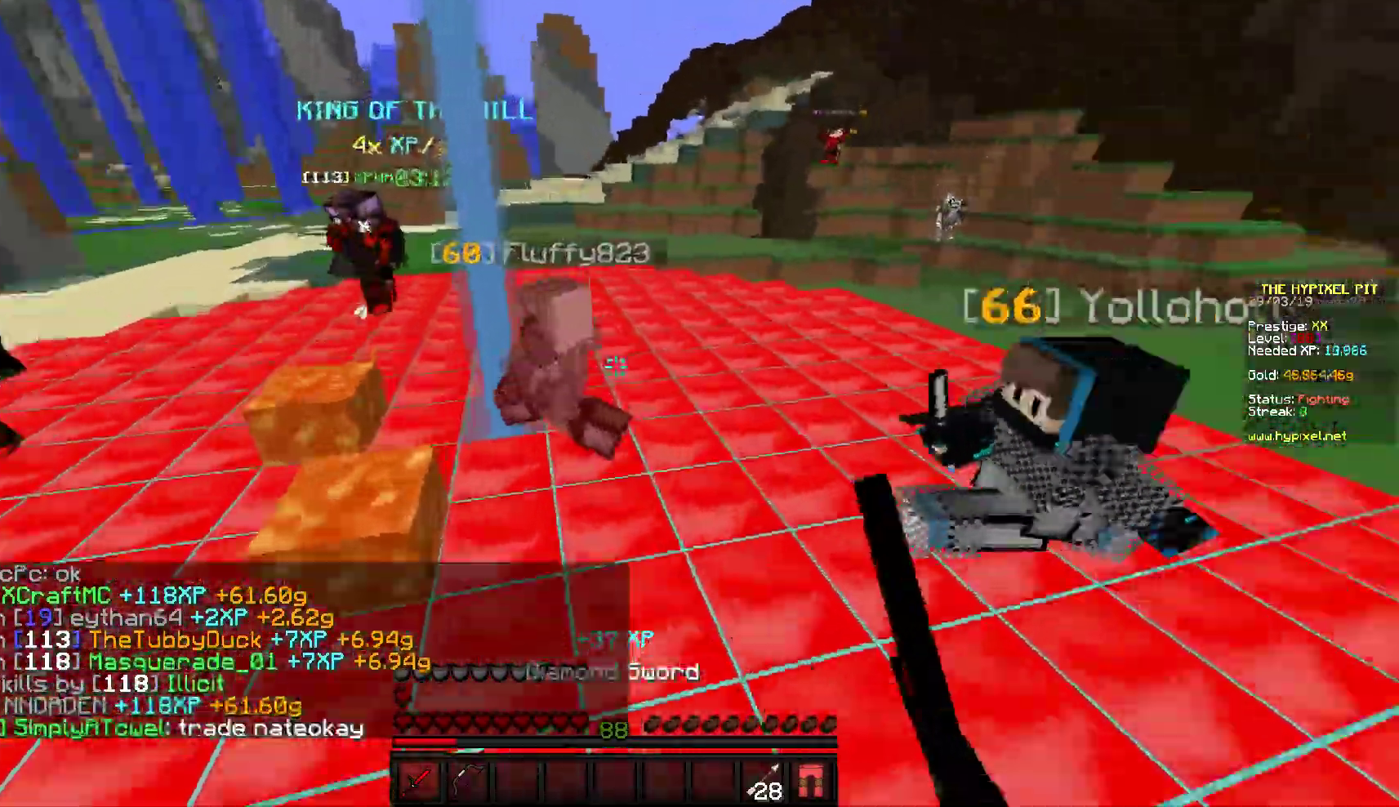
{"keys": ["a"], "mouse": ["left"], "events": [[283, "a", "down"], [467, "w", "up"]]}
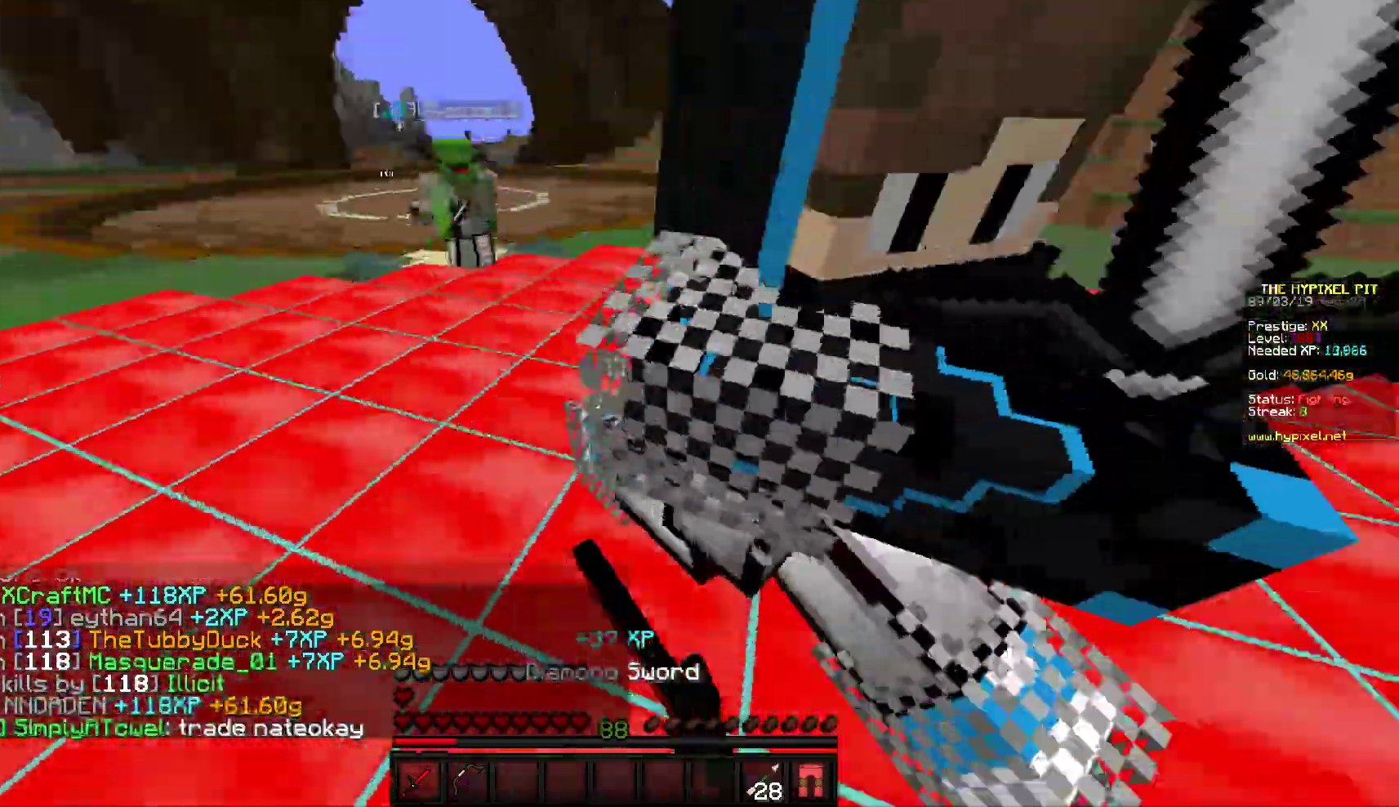
{"keys": ["s"], "mouse": ["left"], "events": [[17, "a", "up"], [33, "d", "down"], [433, "s", "down"], [500, "d", "up"]]}
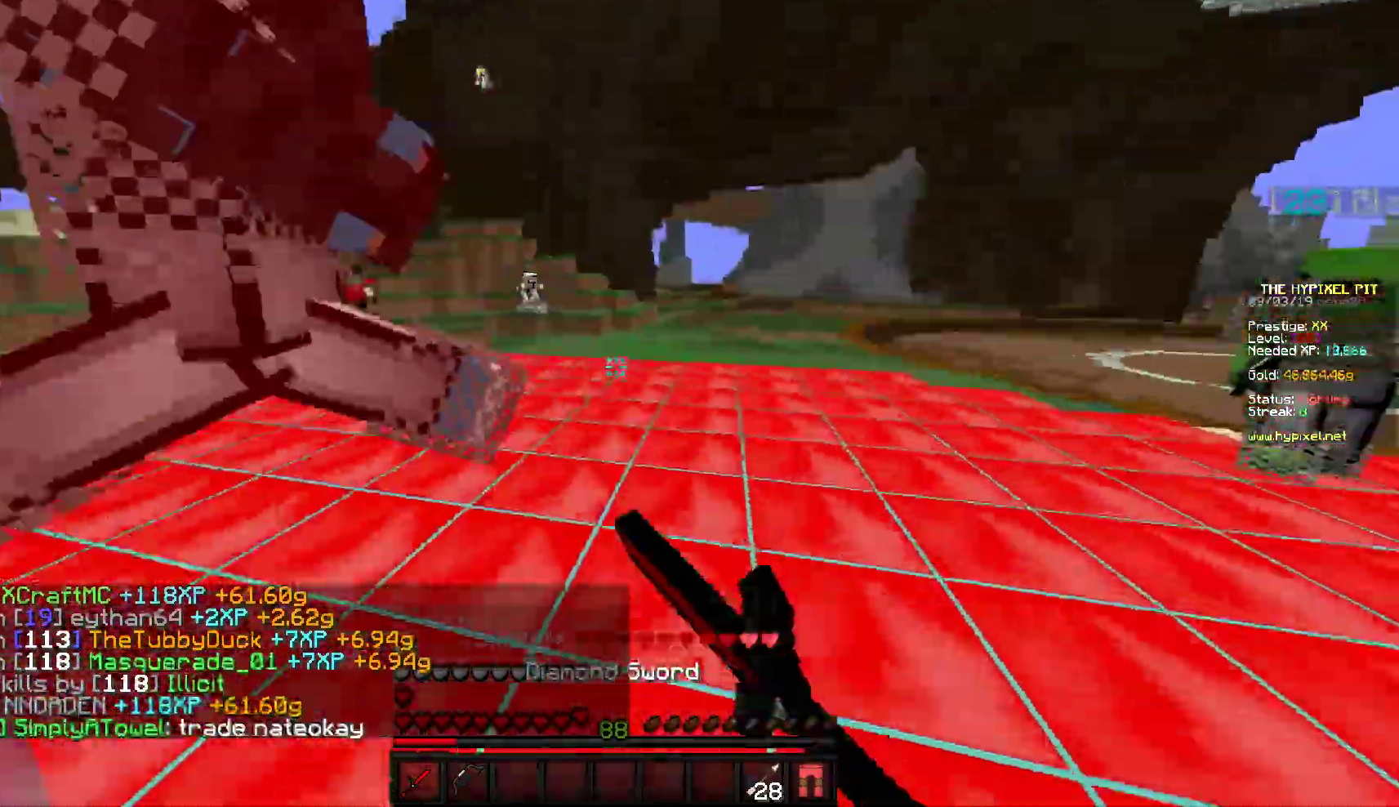
{"keys": ["w"], "mouse": ["left"], "events": [[17, "a", "down"], [100, "mouse_left", "up"], [133, "s", "up"], [167, "mouse_left", "down"], [283, "w", "down"], [400, "a", "up"]]}
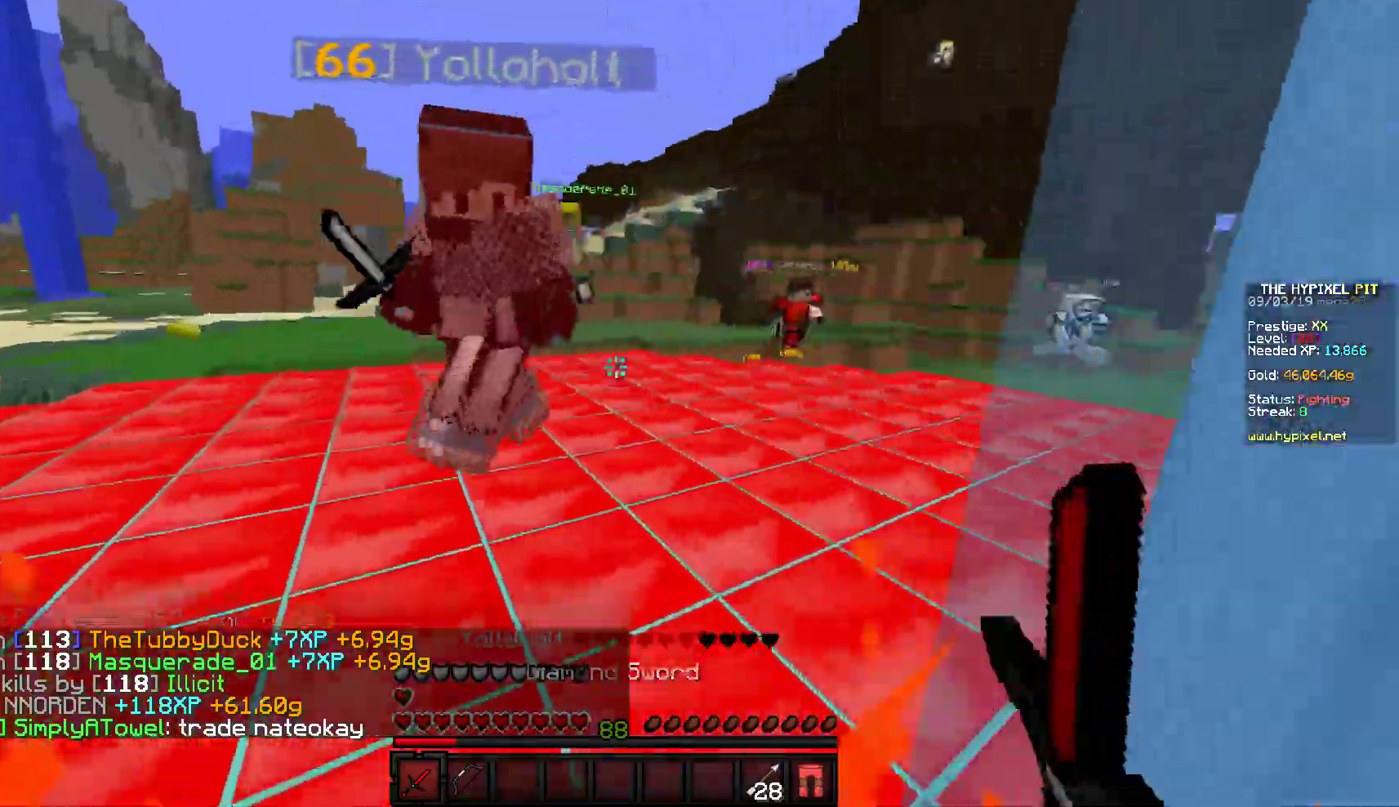
{"keys": ["a", "w"], "mouse": ["left"], "events": [[417, "a", "down"]]}
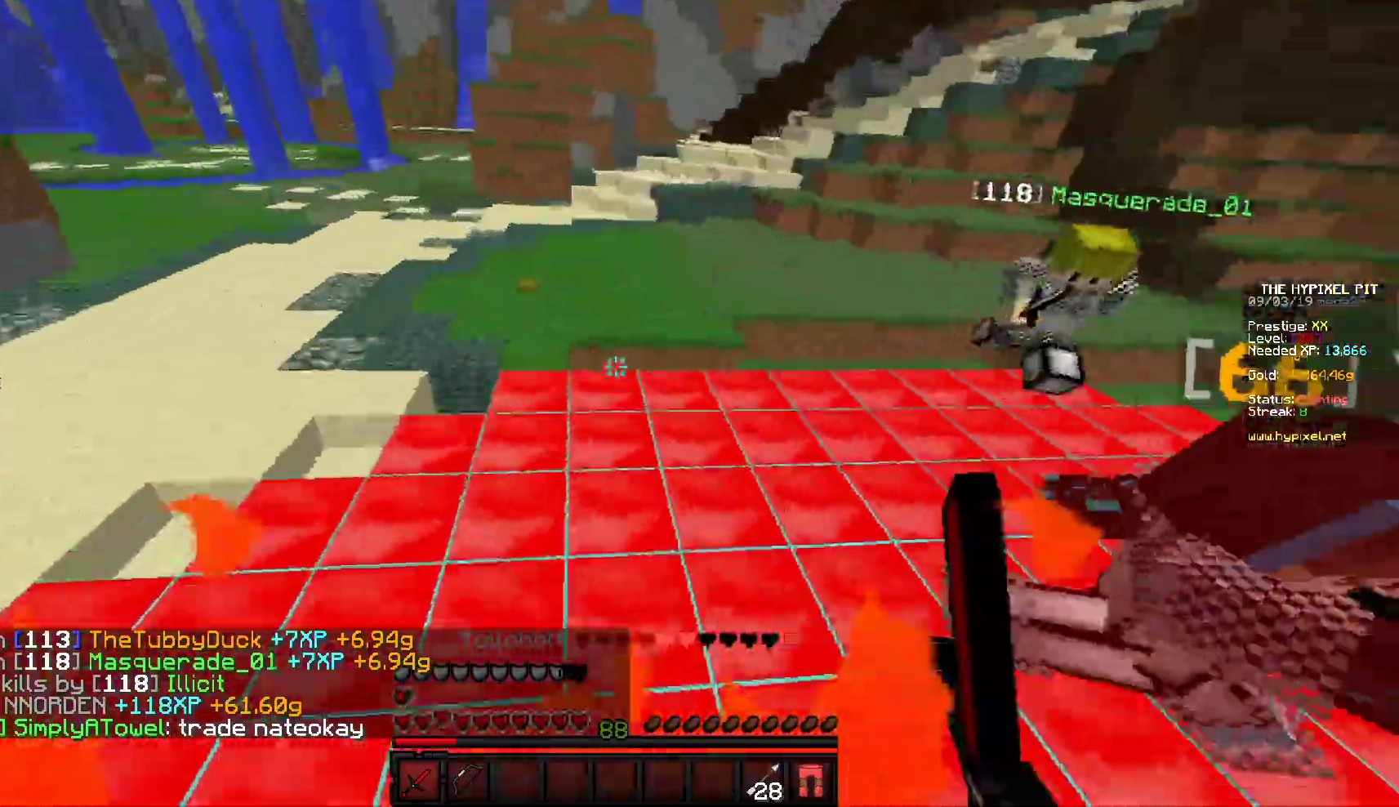
{"keys": ["w"], "mouse": ["left"], "events": [[67, "w", "up"], [183, "w", "down"], [250, "a", "up"]]}
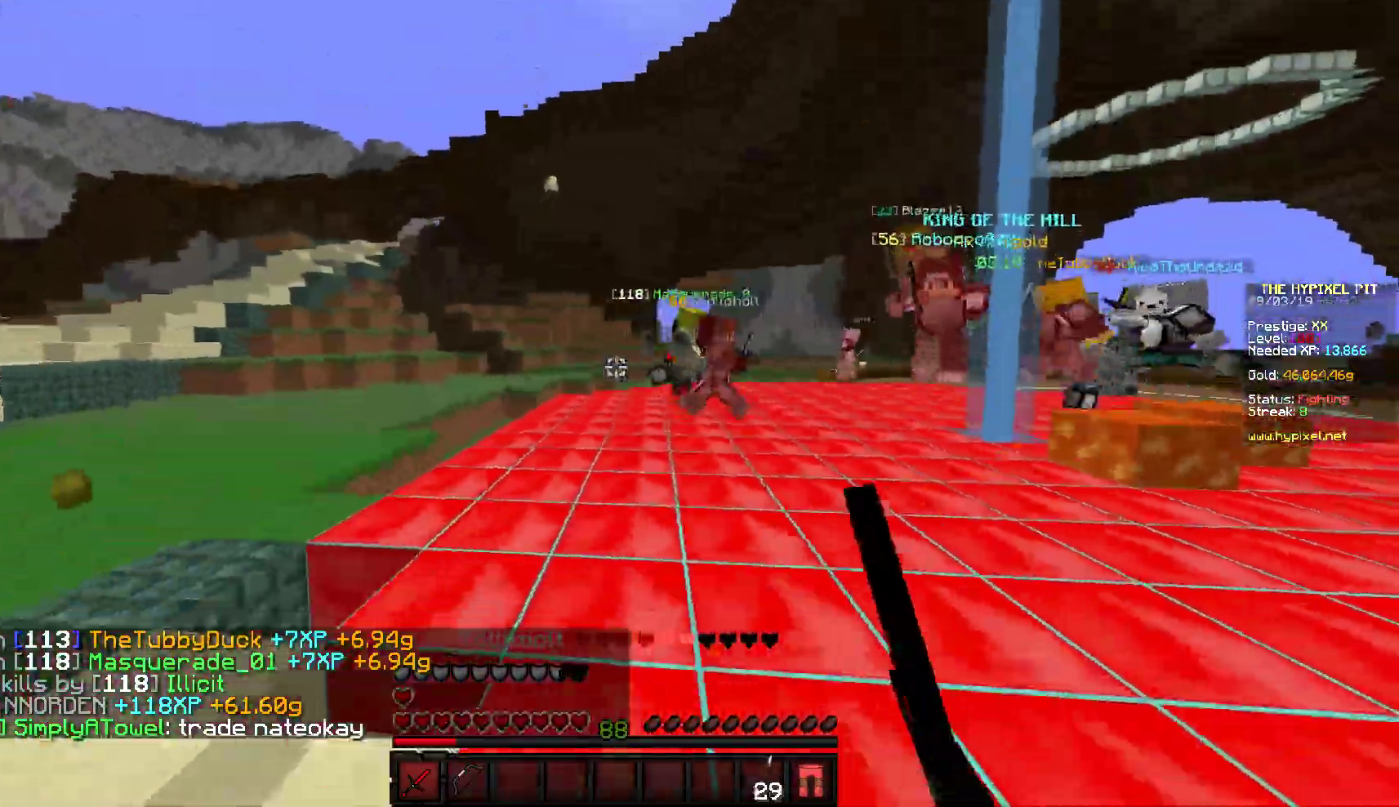
{"keys": ["w"], "mouse": ["left"], "events": [[117, "mouse_left", "up"], [417, "mouse_left", "down"]]}
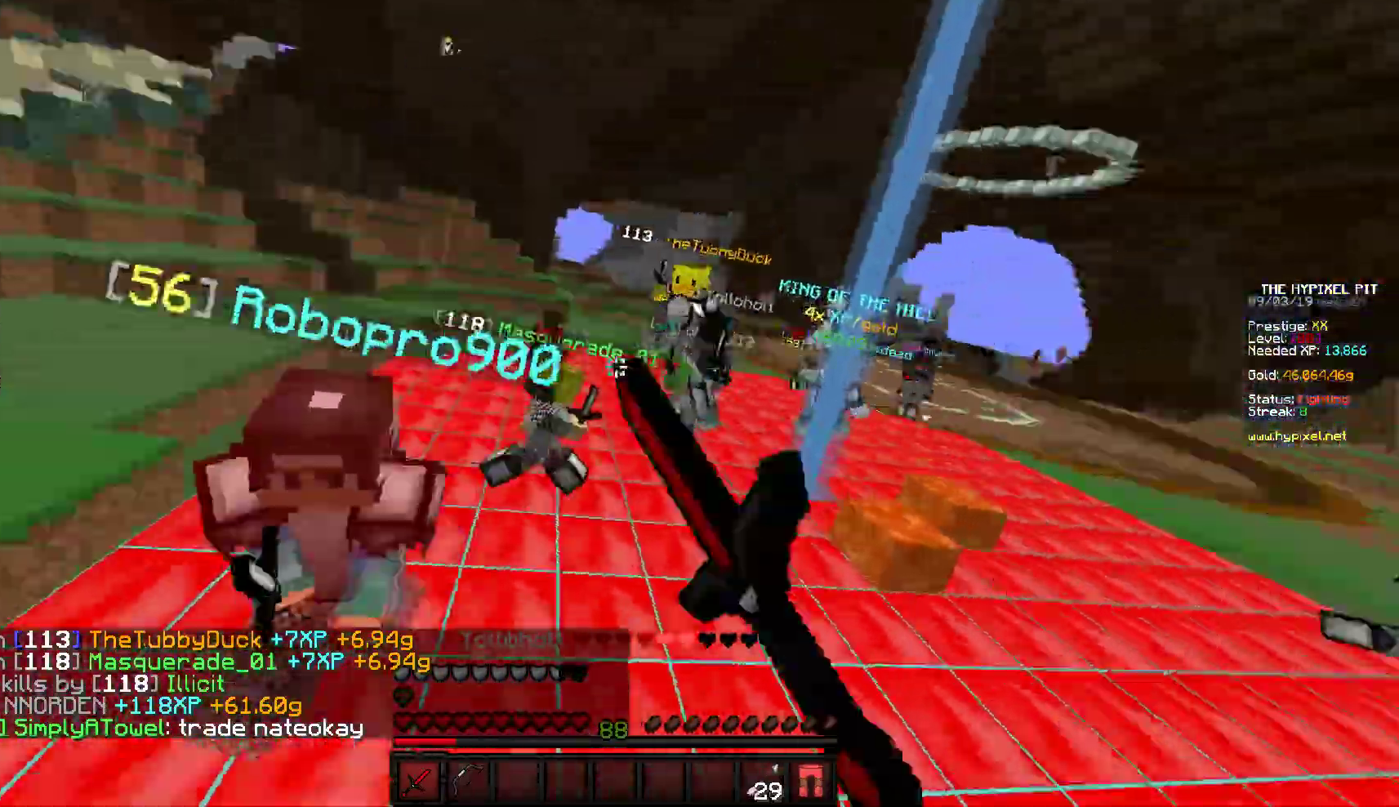
{"keys": ["w"], "mouse": ["left"], "events": []}
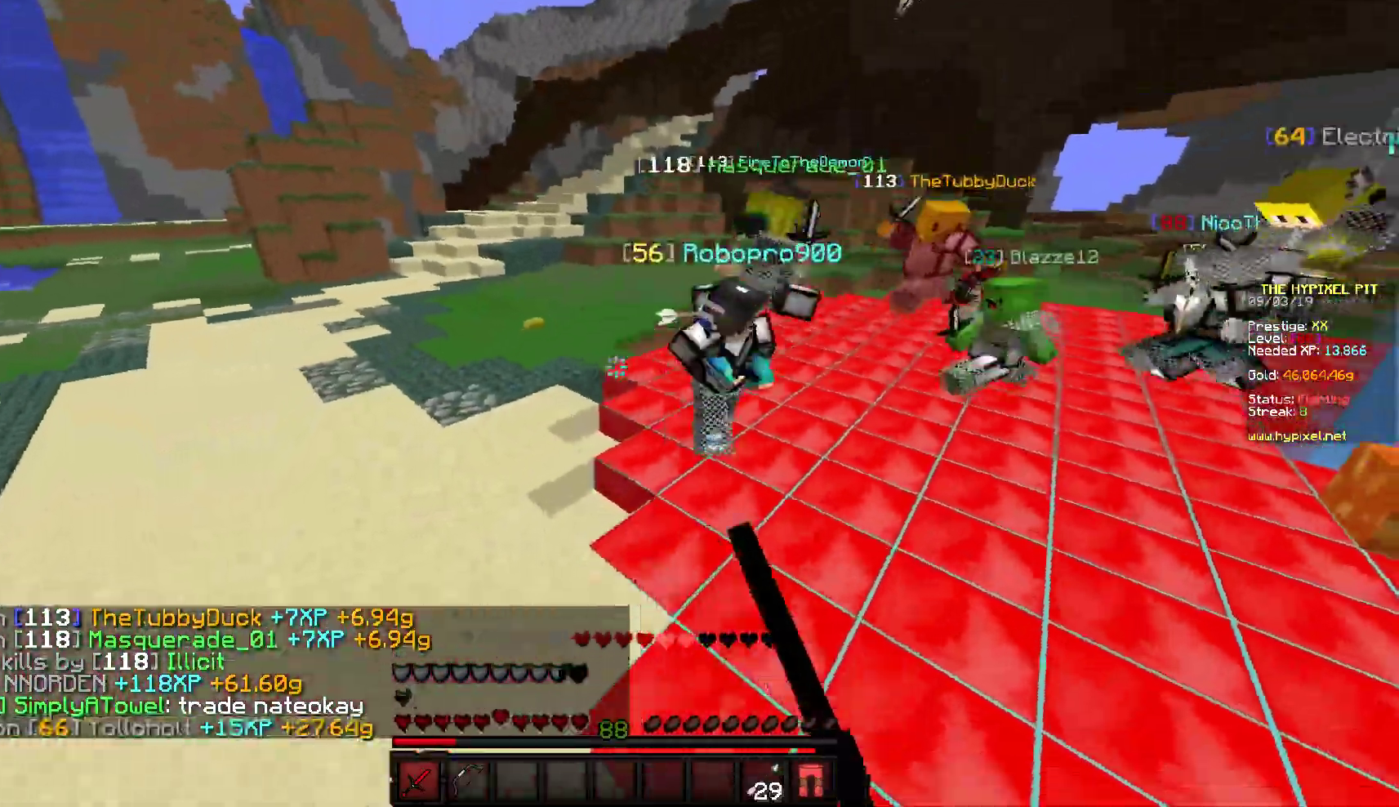
{"keys": ["d", "w"], "mouse": ["left"], "events": [[17, "d", "down"]]}
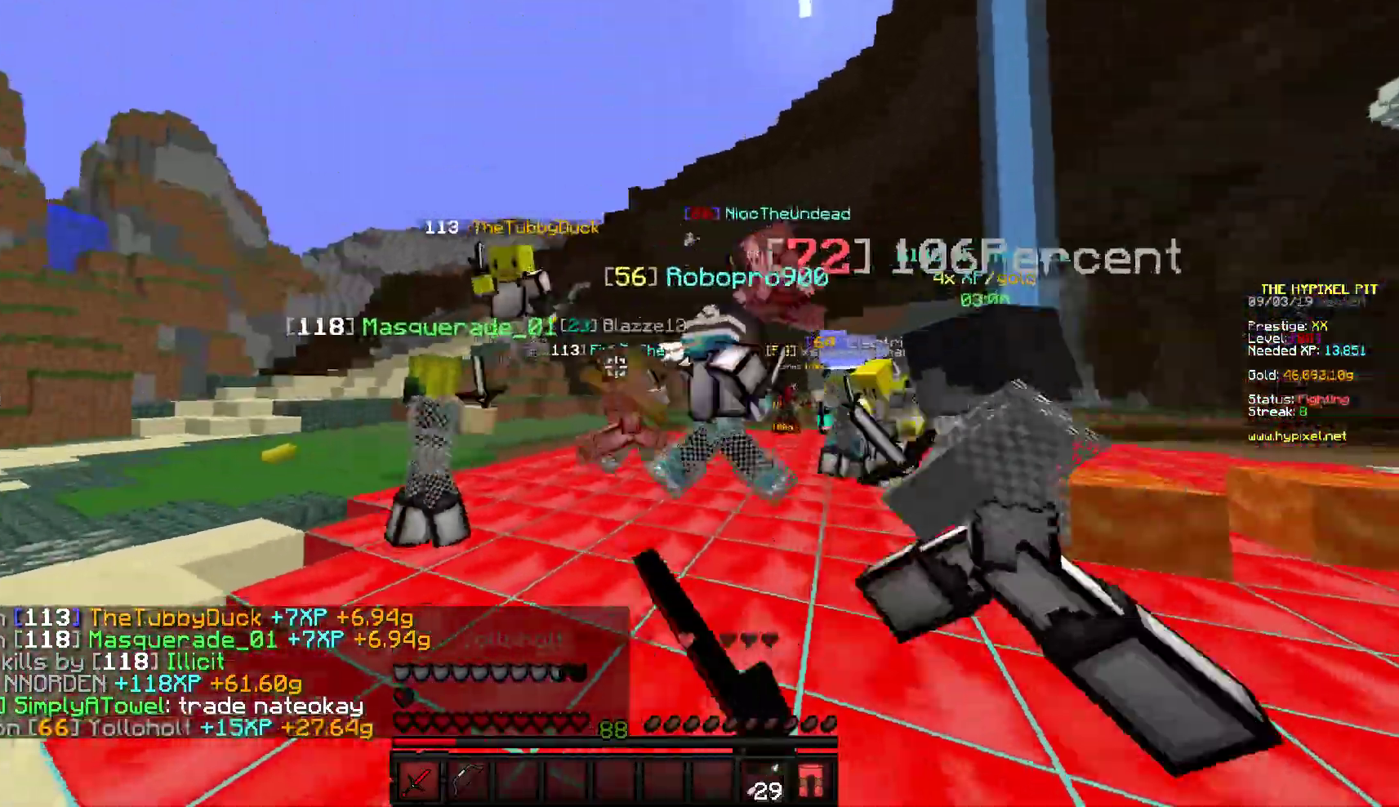
{"keys": ["w"], "mouse": ["left"], "events": [[83, "d", "up"], [117, "mouse_left", "up"], [167, "mouse_left", "down"]]}
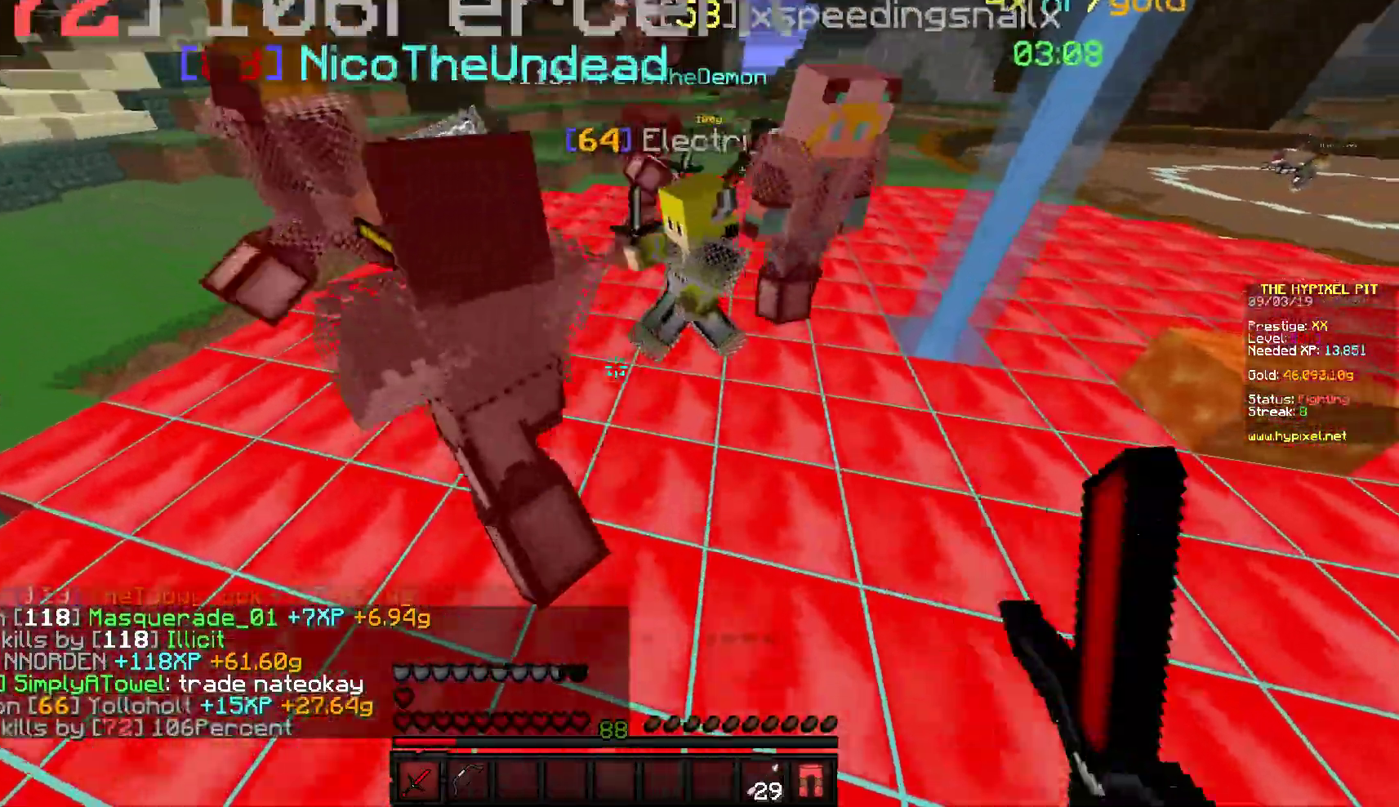
{"keys": ["w"], "mouse": ["left"], "events": [[417, "mouse_left", "up"], [450, "mouse_left", "down"]]}
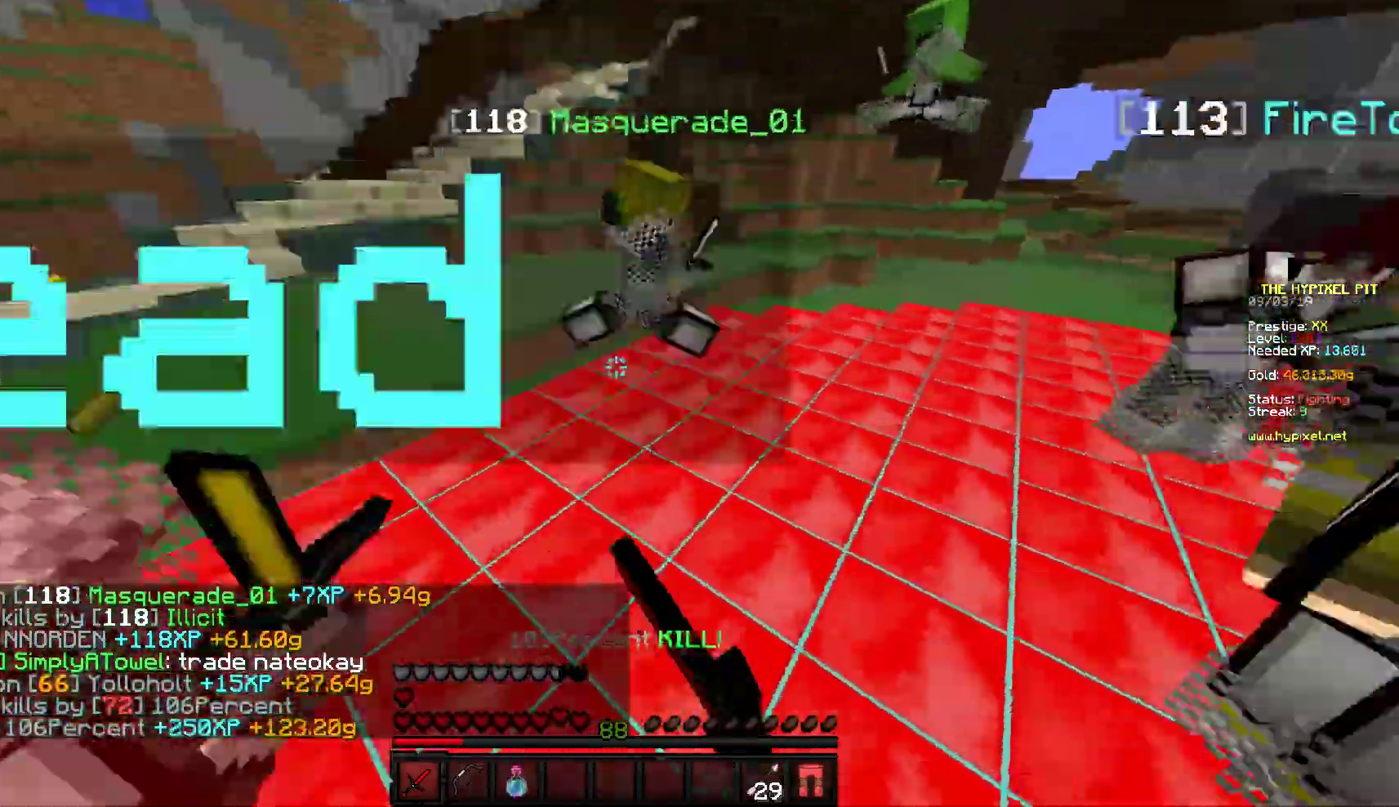
{"keys": ["d", "w"], "mouse": ["right"], "events": [[83, "mouse_left", "up"], [83, "mouse_right", "down"], [300, "d", "down"]]}
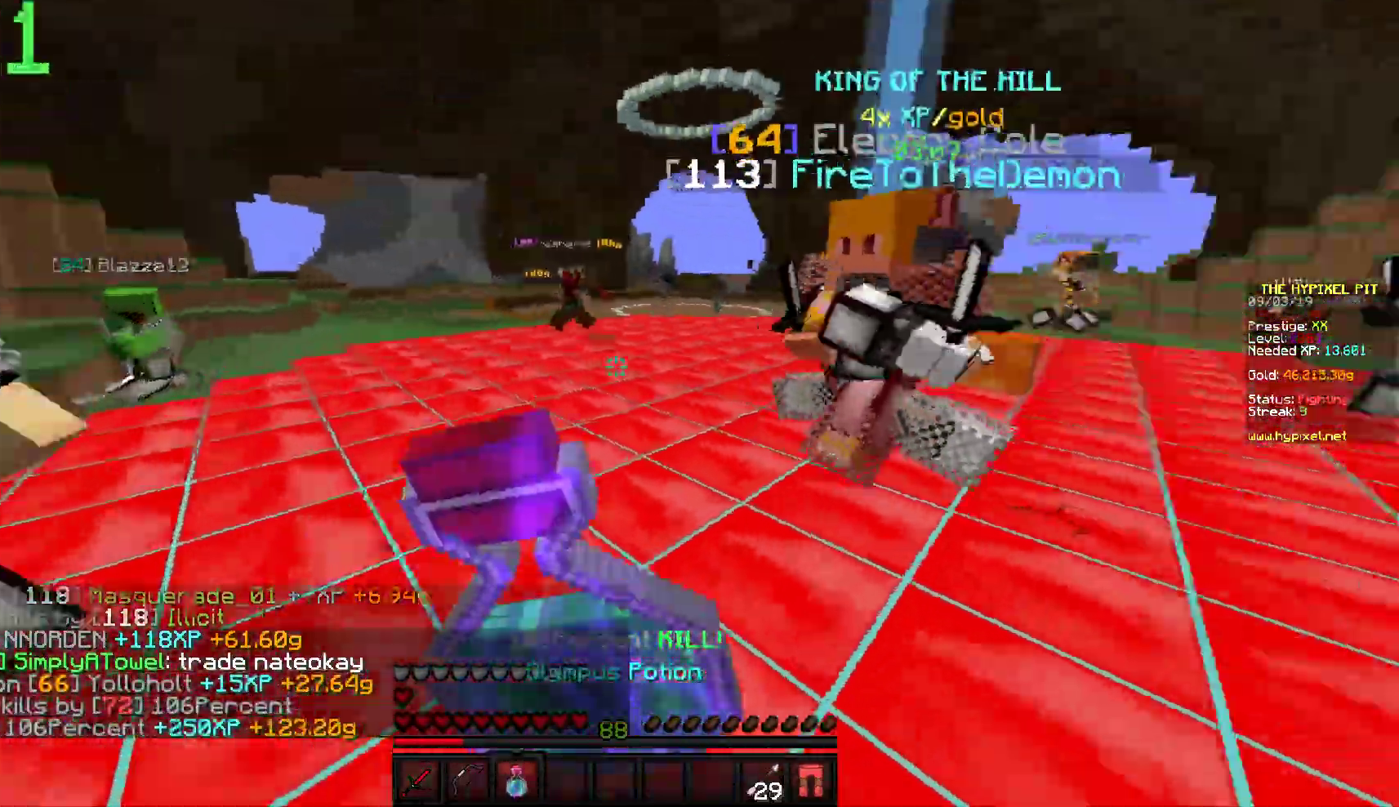
{"keys": ["d", "w"], "mouse": ["right"], "events": []}
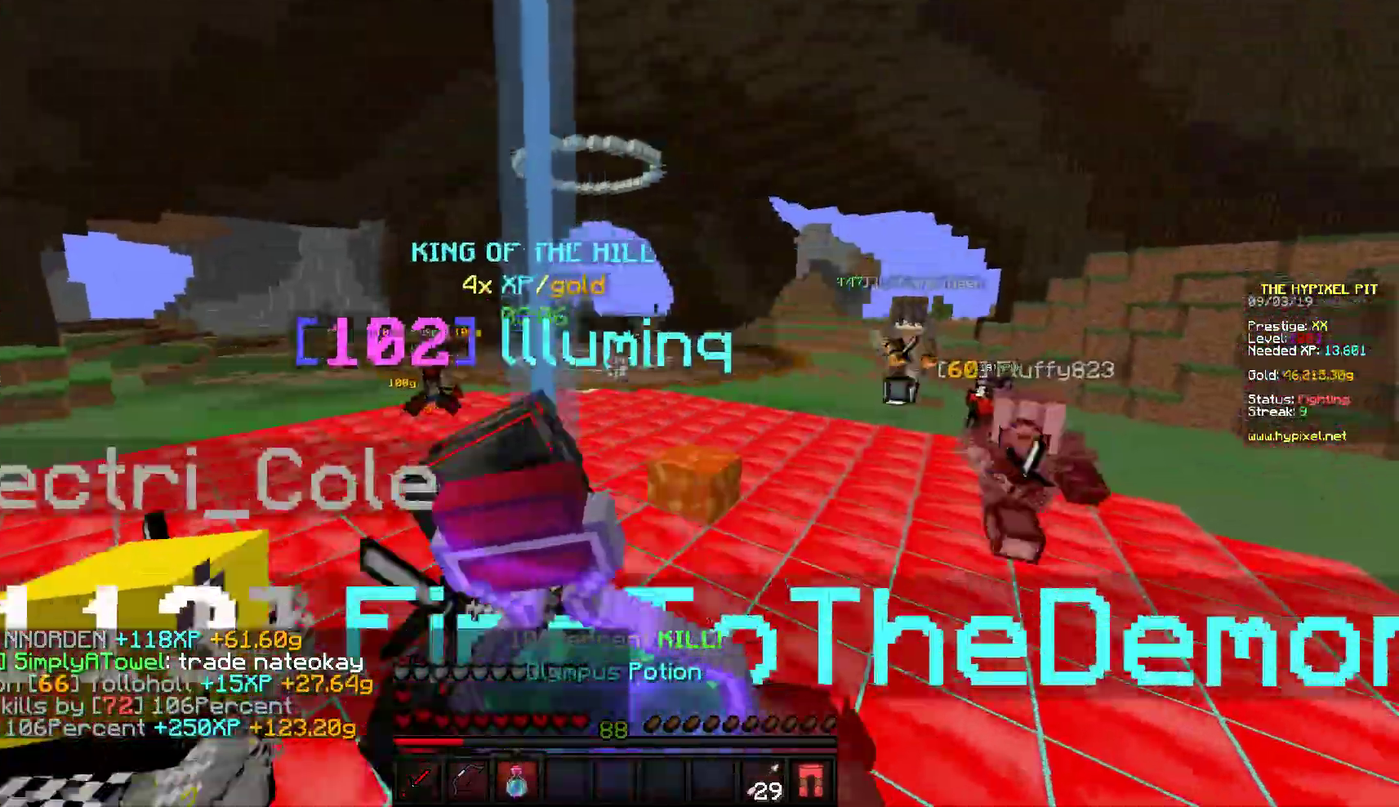
{"keys": ["d", "s"], "mouse": ["right"], "events": [[150, "w", "up"], [300, "s", "down"]]}
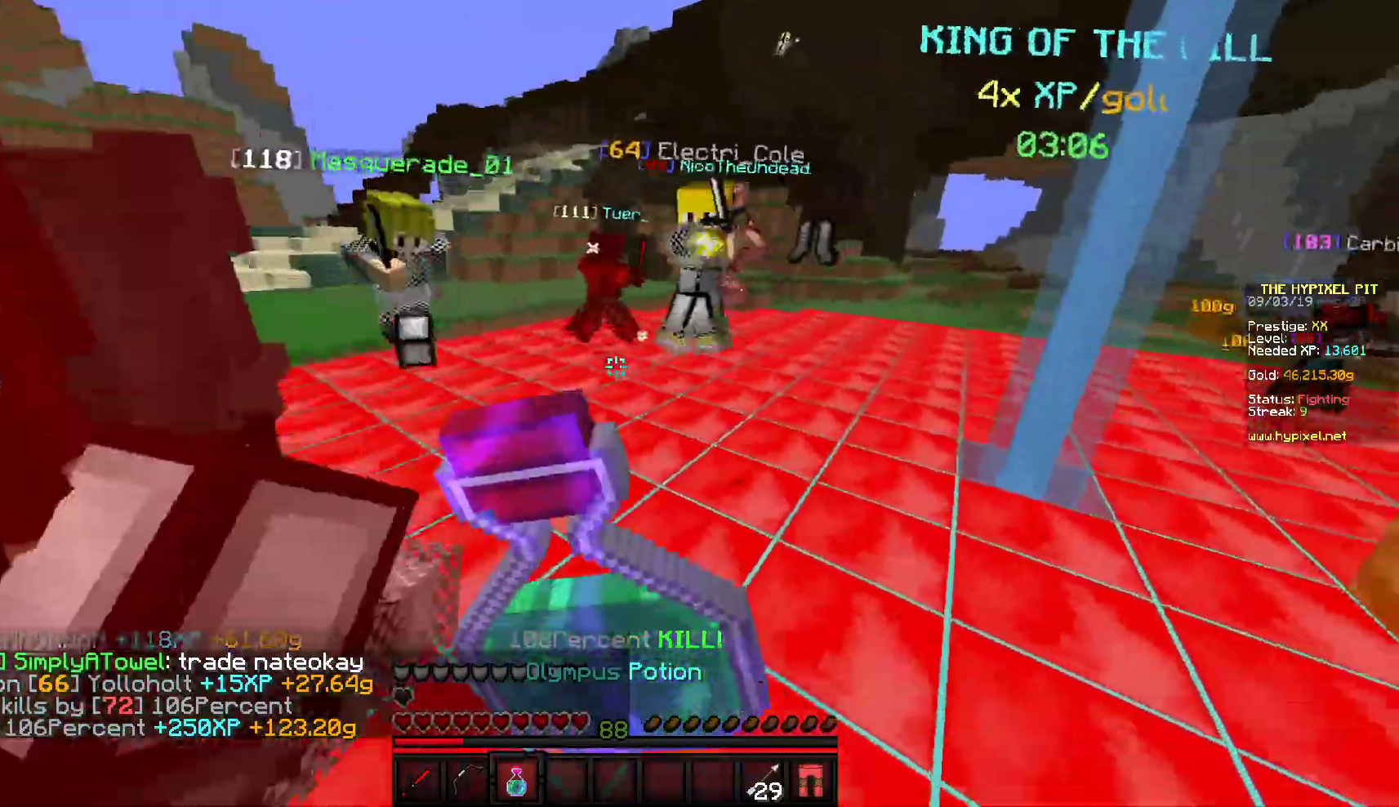
{"keys": ["d"], "mouse": ["right"], "events": [[467, "s", "up"]]}
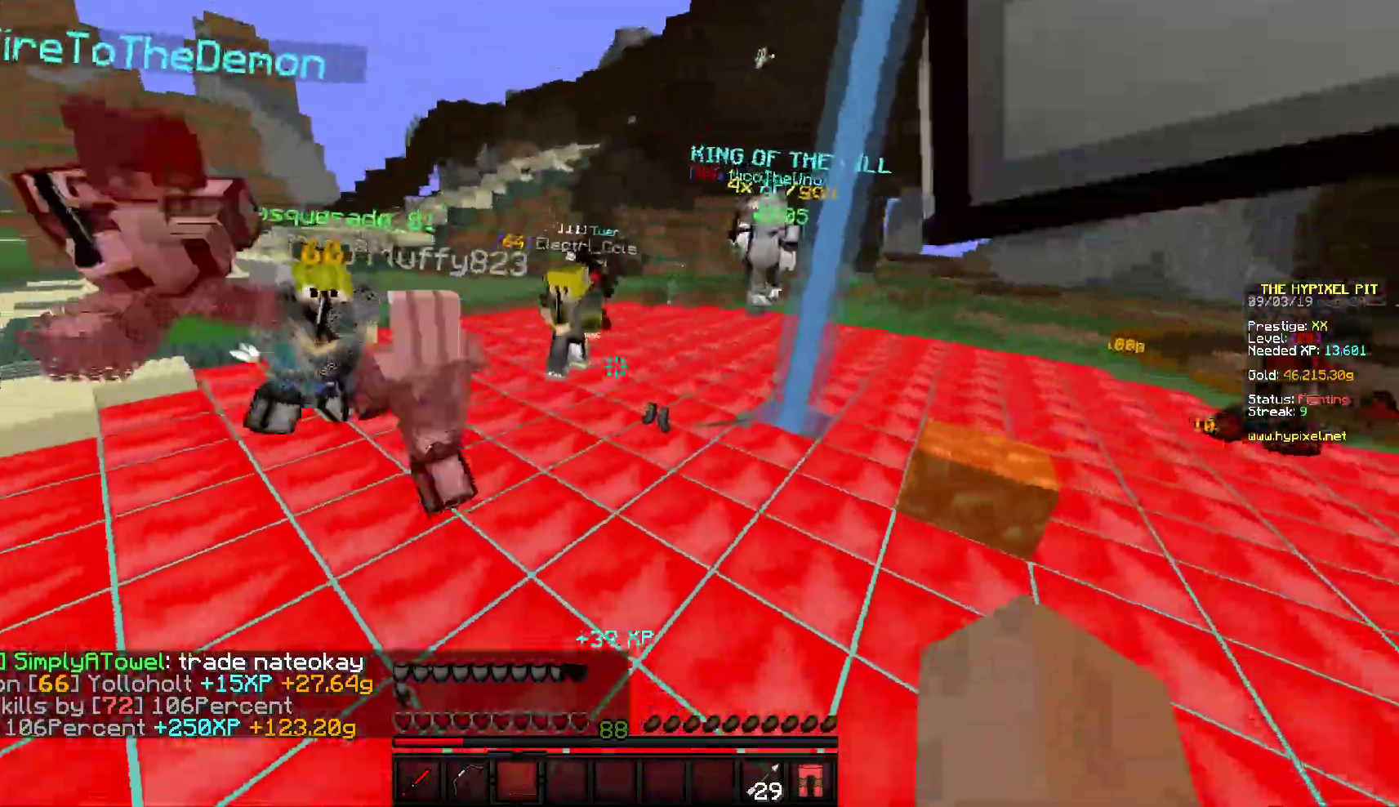
{"keys": ["w"], "mouse": ["left"], "events": [[133, "w", "down"], [200, "d", "up"], [383, "mouse_right", "up"], [467, "mouse_left", "down"]]}
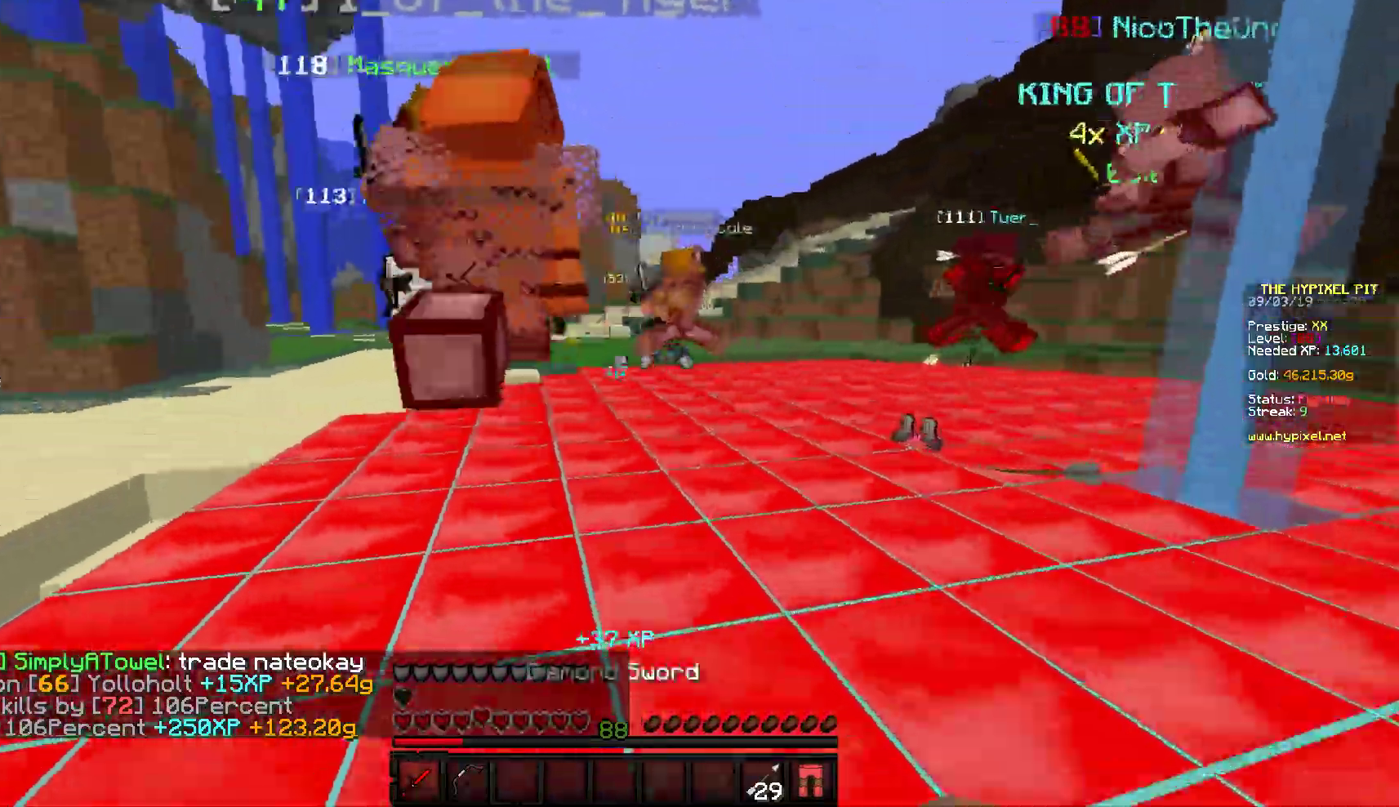
{"keys": ["w"], "mouse": ["left"], "events": []}
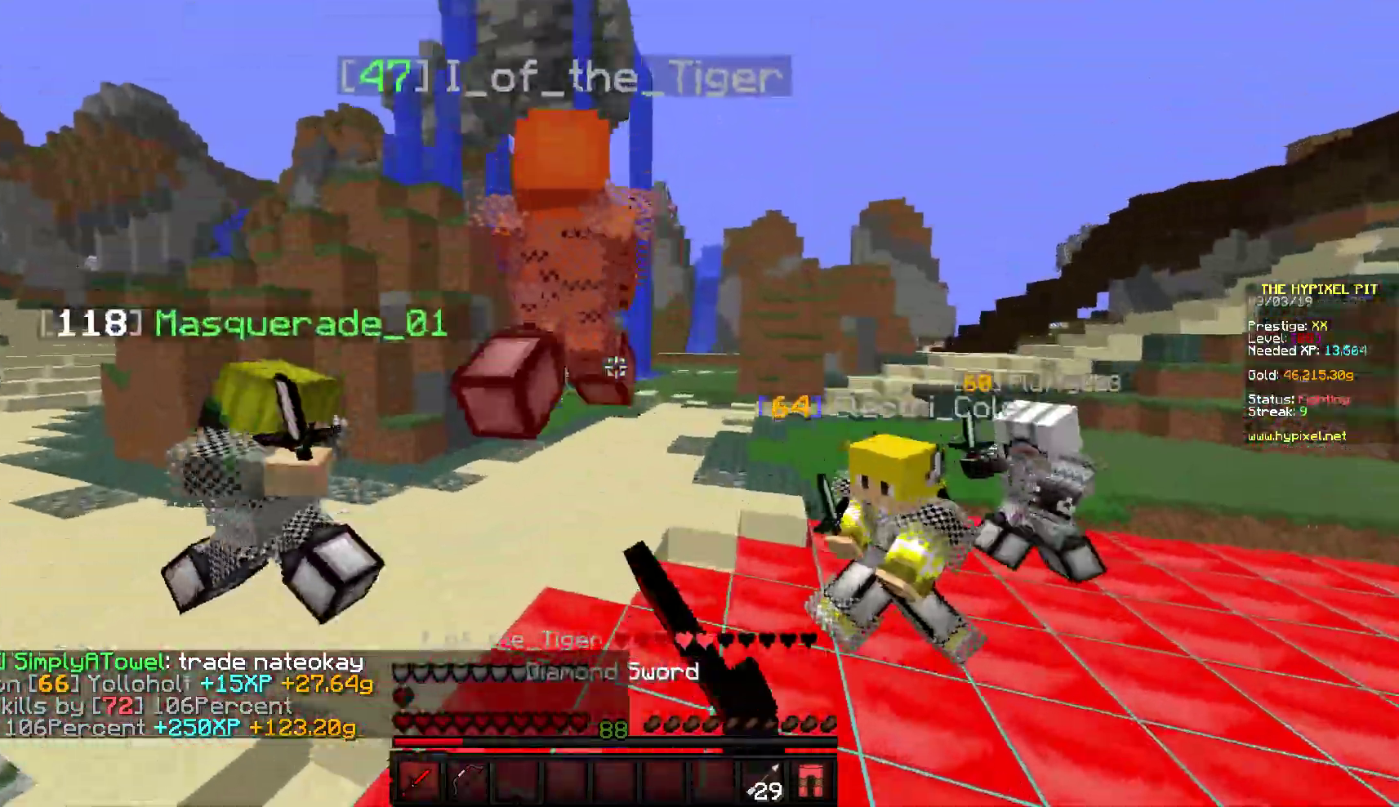
{"keys": ["d", "w"], "mouse": ["left"], "events": [[367, "d", "down"]]}
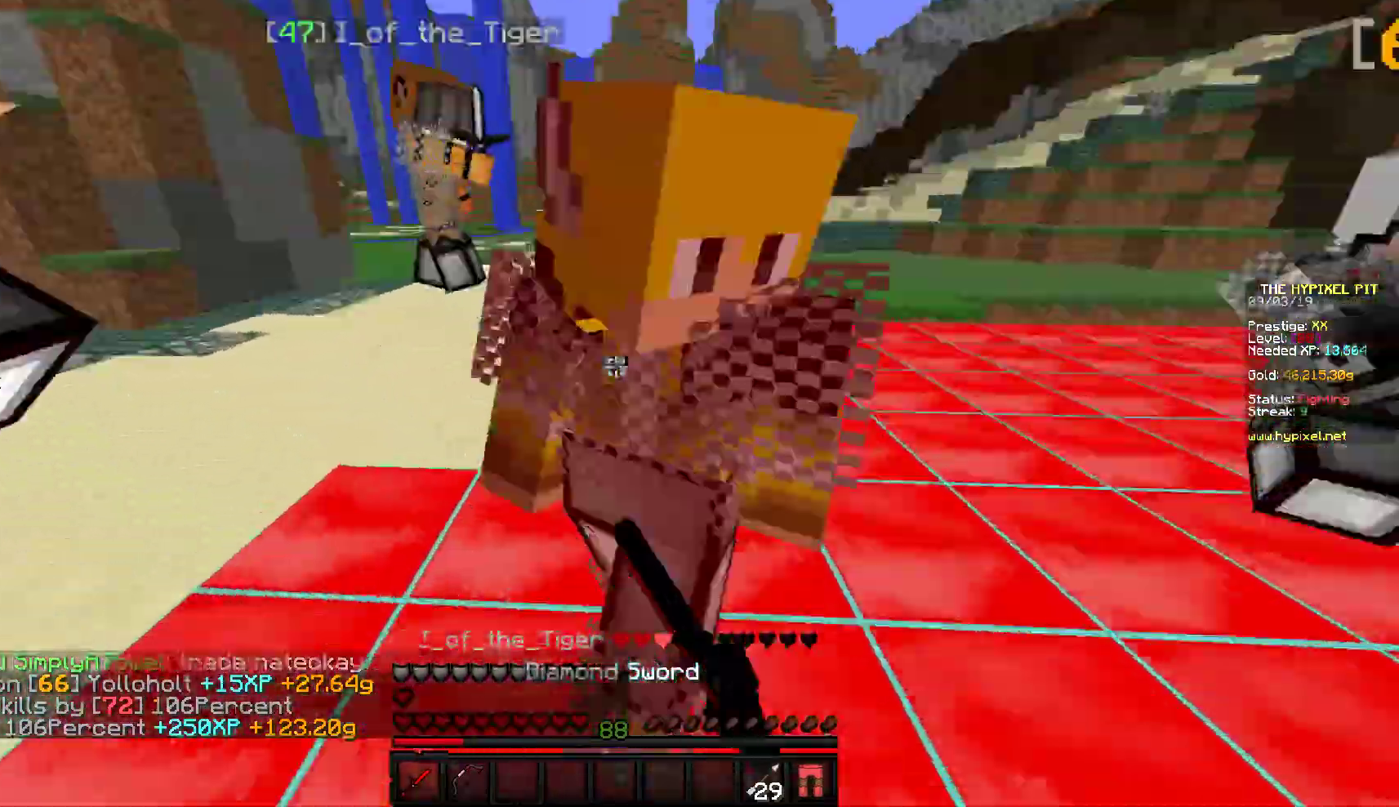
{"keys": ["d", "w"], "mouse": ["left"], "events": [[67, "w", "up"], [400, "mouse_left", "up"], [433, "mouse_left", "down"], [483, "w", "down"]]}